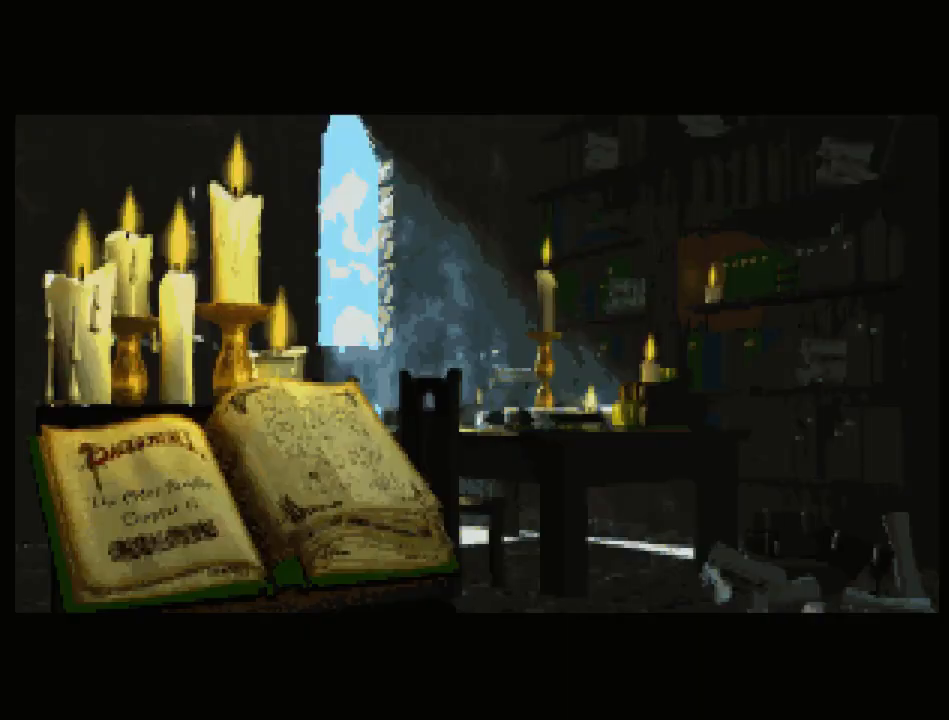
Gameplay with keyboard and mouse; each line is a JSON object with the keys and mouse buttons held at the frame after it. "events" lists presses ("down") and releases ("up") of "cast", "crouch", "down", "float_down", "float_up", "jump", "left", "map", "recast", "right", "run", "travel", "up", "mouse_left" and "mouse_right" between this image and that frame as [ms after this image, input, new state], when the widget could be followed in between. "mouse_left", "mouse_right" = the "left", "right" buttons of the "mouse" list. No other keys are recorded. Mouse movement is not recorded. Key names are as the overlay labels them; some are game actions (e.g. jump) rather than physical keys.
{"keys": [], "mouse": ["left"], "events": [[33, "mouse_left", "down"], [67, "mouse_left", "up"], [133, "mouse_left", "down"], [200, "mouse_left", "up"], [233, "mouse_left", "down"], [300, "mouse_left", "up"], [333, "mouse_left", "down"], [433, "mouse_left", "up"], [500, "mouse_left", "down"]]}
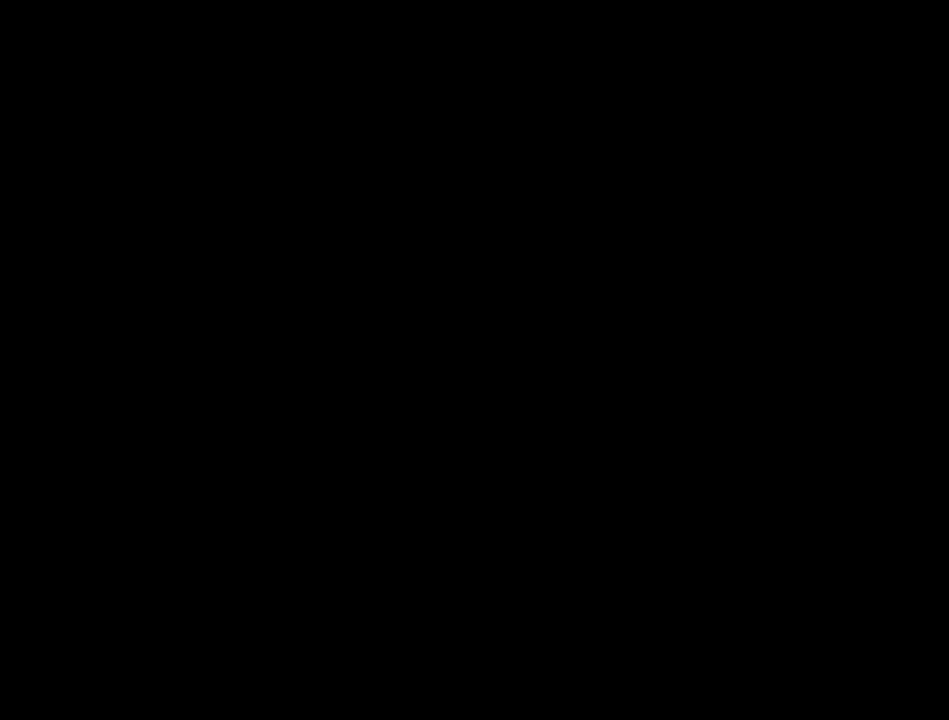
{"keys": [], "mouse": [], "events": [[67, "mouse_left", "up"], [100, "mouse_left", "down"], [167, "mouse_left", "up"], [200, "mouse_left", "down"], [267, "mouse_left", "up"], [333, "mouse_left", "down"], [400, "mouse_left", "up"], [433, "mouse_left", "down"], [500, "mouse_left", "up"]]}
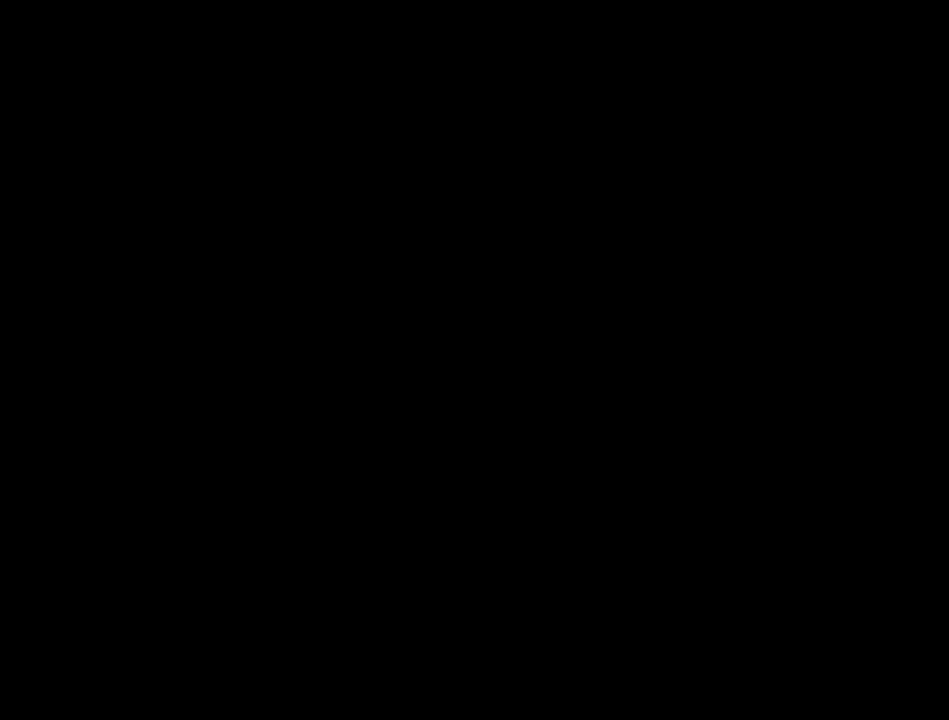
{"keys": [], "mouse": ["left"], "events": [[33, "mouse_left", "down"], [100, "mouse_left", "up"], [167, "mouse_left", "down"], [233, "mouse_left", "up"], [267, "mouse_left", "down"], [400, "mouse_left", "up"], [467, "mouse_left", "down"]]}
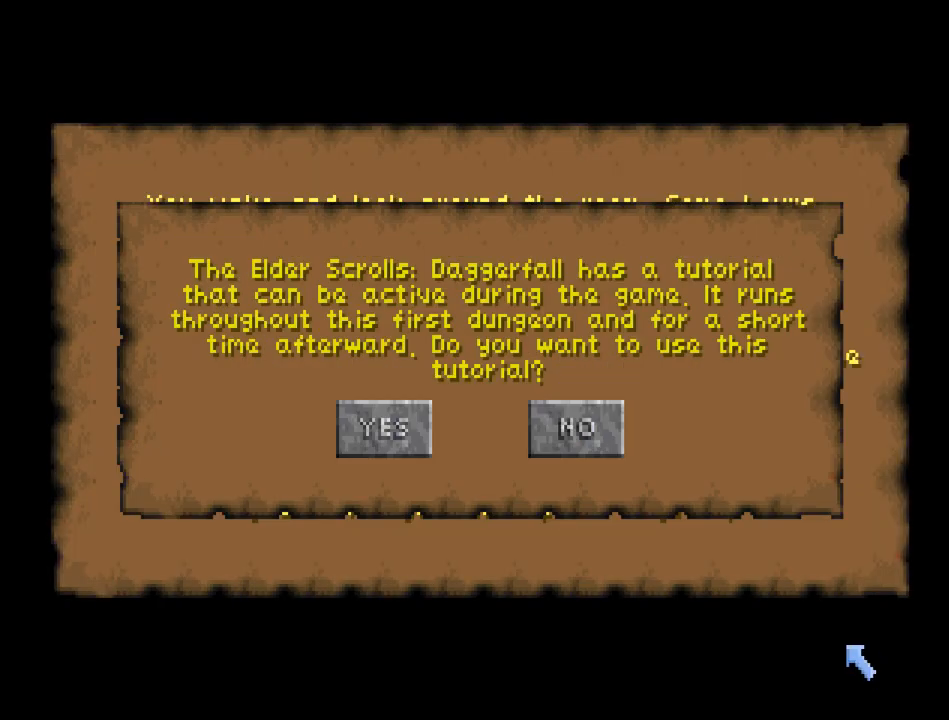
{"keys": [], "mouse": ["left"], "events": [[33, "mouse_left", "up"], [100, "mouse_left", "down"], [167, "mouse_left", "up"], [467, "mouse_left", "down"]]}
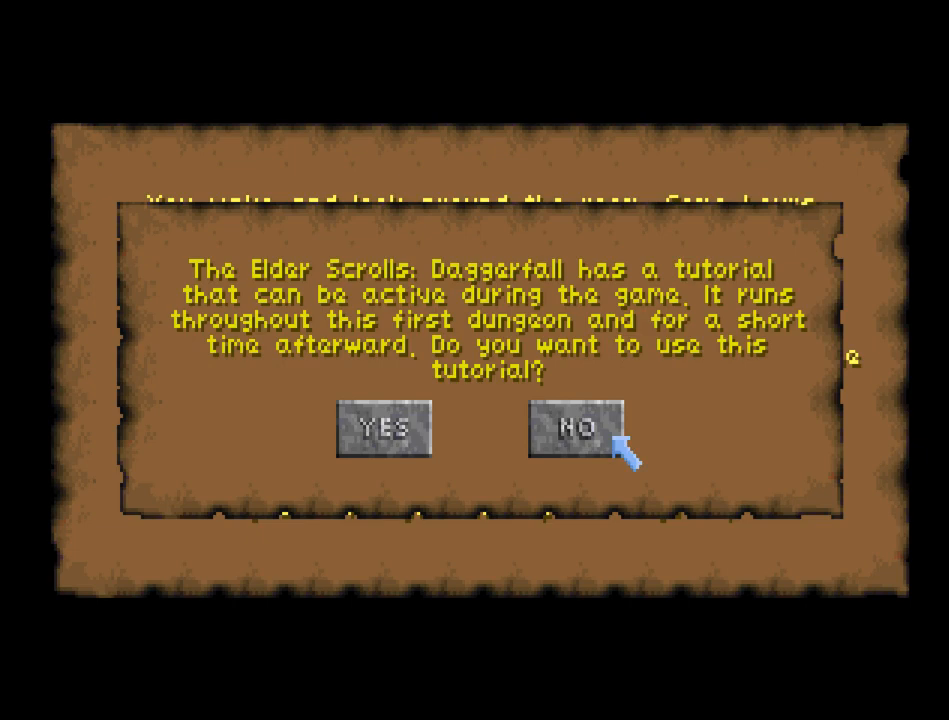
{"keys": [], "mouse": [], "events": [[67, "mouse_left", "up"]]}
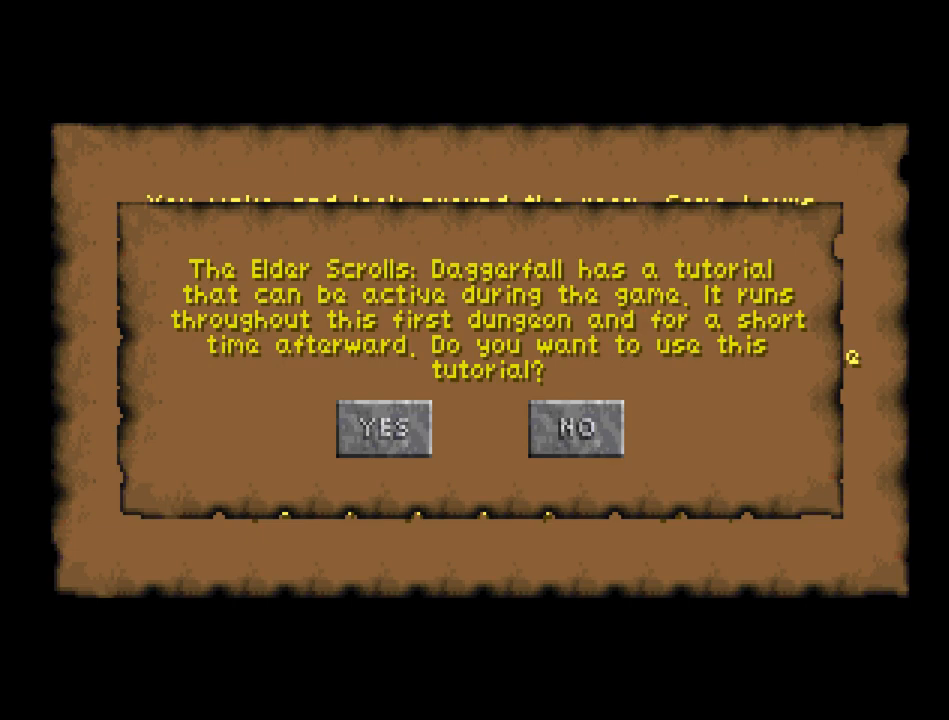
{"keys": [], "mouse": [], "events": []}
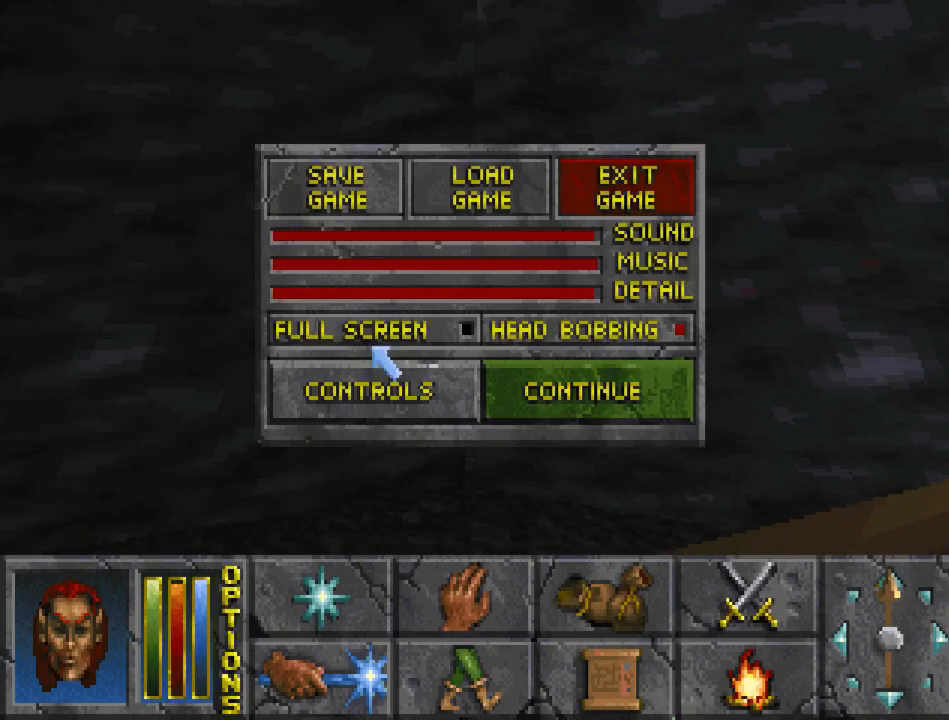
{"keys": [], "mouse": ["left"], "events": [[167, "mouse_left", "down"], [300, "mouse_left", "up"], [433, "mouse_left", "down"]]}
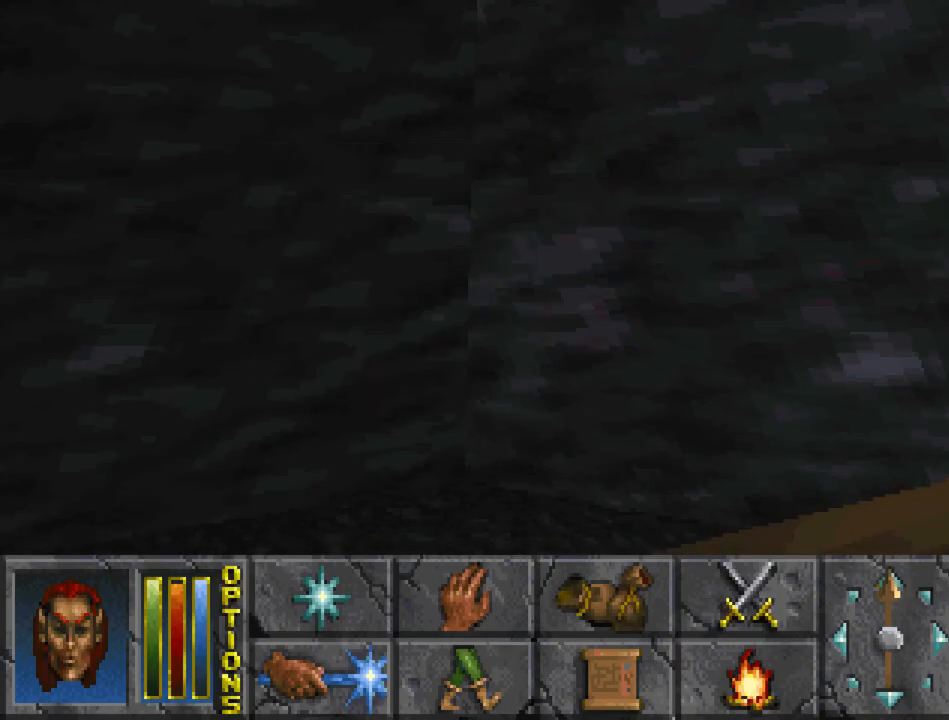
{"keys": [], "mouse": [], "events": [[33, "mouse_left", "up"], [200, "cast", "down"], [267, "cast", "up"]]}
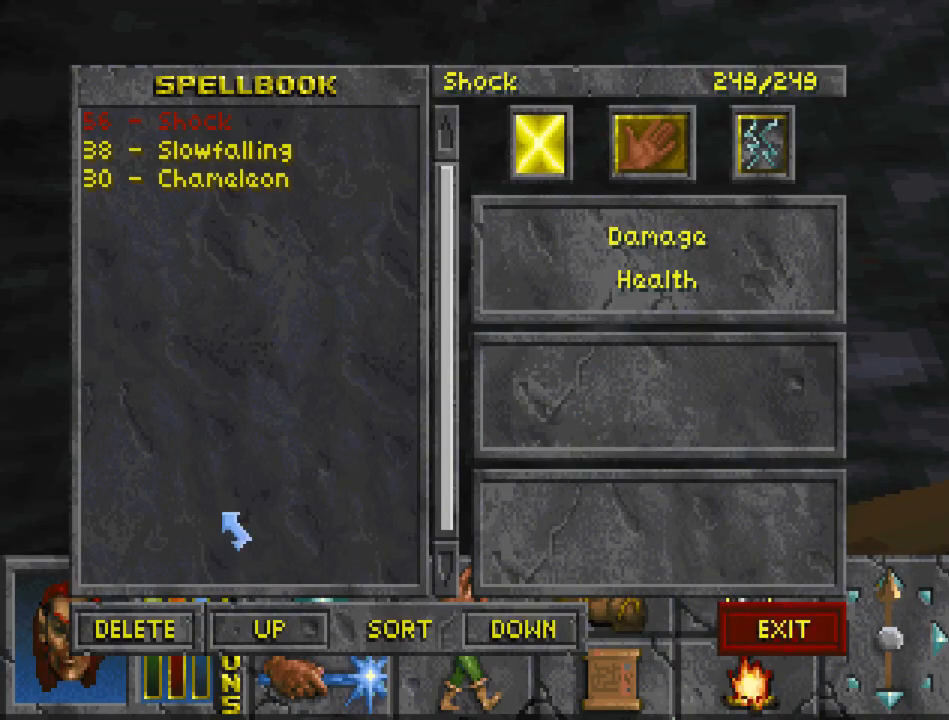
{"keys": [], "mouse": ["left"], "events": [[367, "mouse_left", "down"], [433, "mouse_left", "up"], [500, "mouse_left", "down"]]}
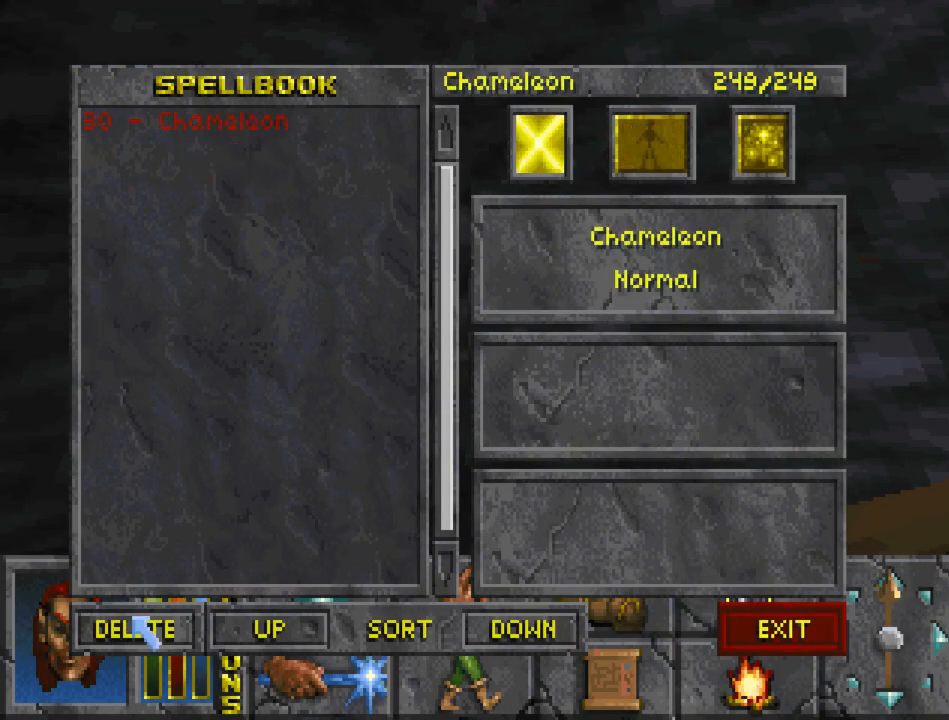
{"keys": [], "mouse": [], "events": [[67, "mouse_left", "up"], [167, "mouse_left", "down"], [233, "mouse_left", "up"], [267, "mouse_left", "down"], [367, "mouse_left", "up"]]}
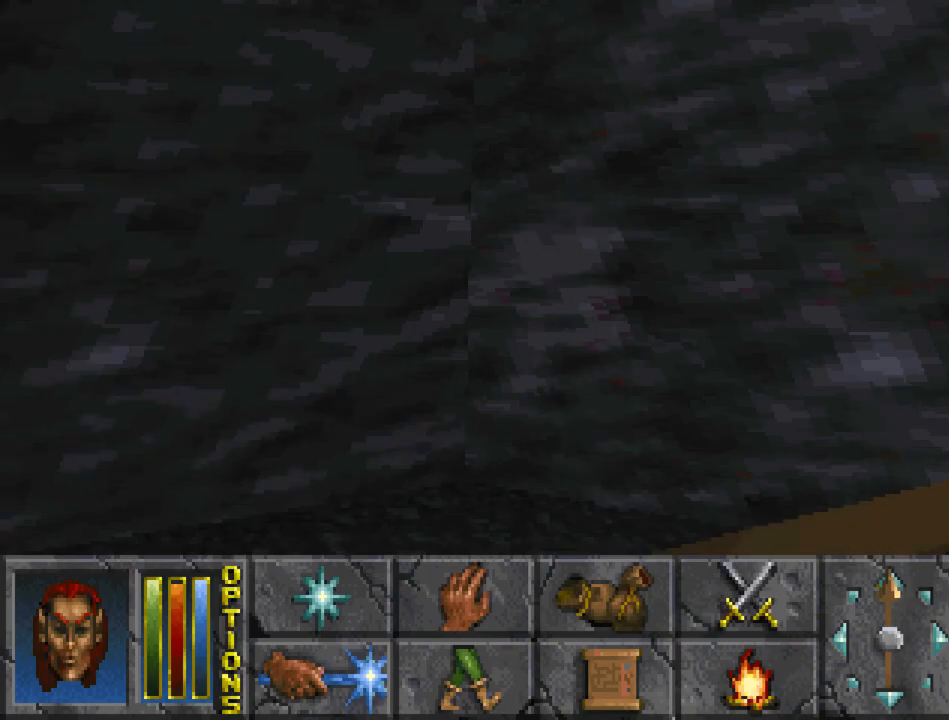
{"keys": [], "mouse": [], "events": []}
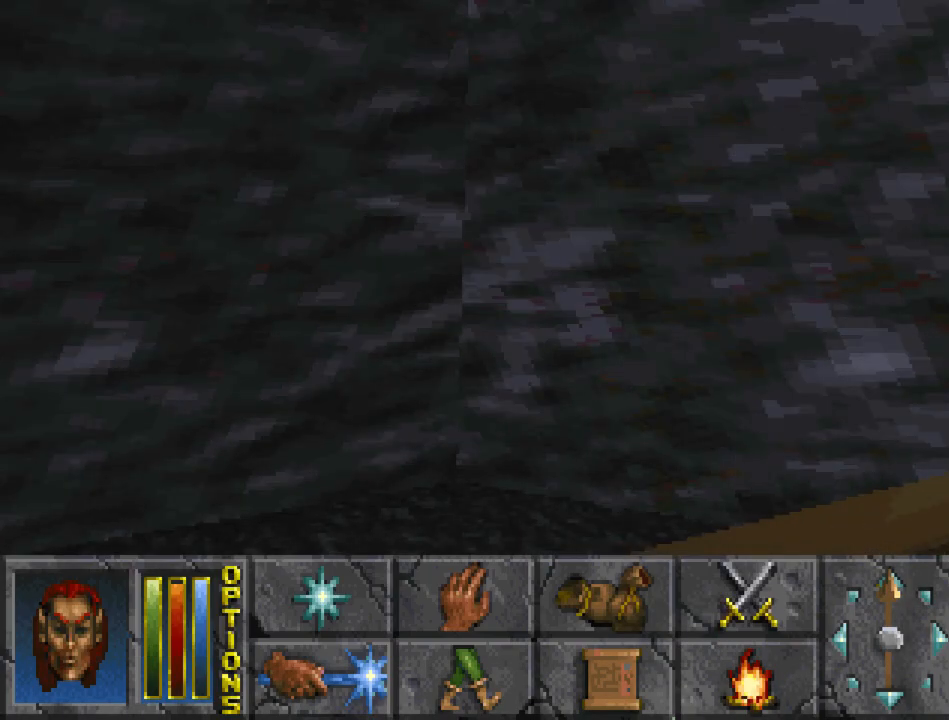
{"keys": [], "mouse": [], "events": []}
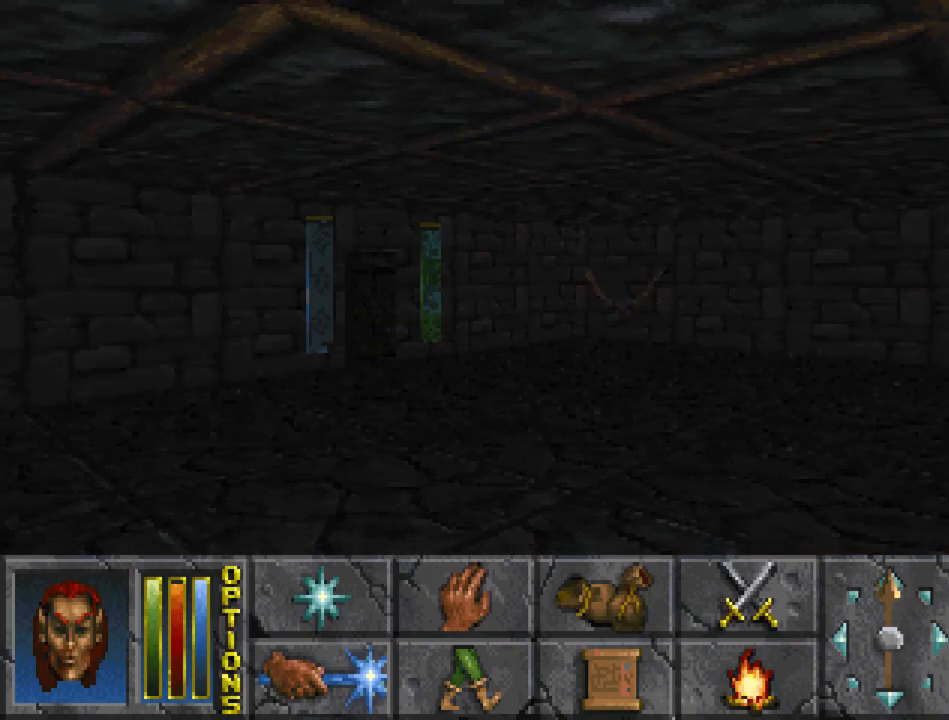
{"keys": [], "mouse": [], "events": []}
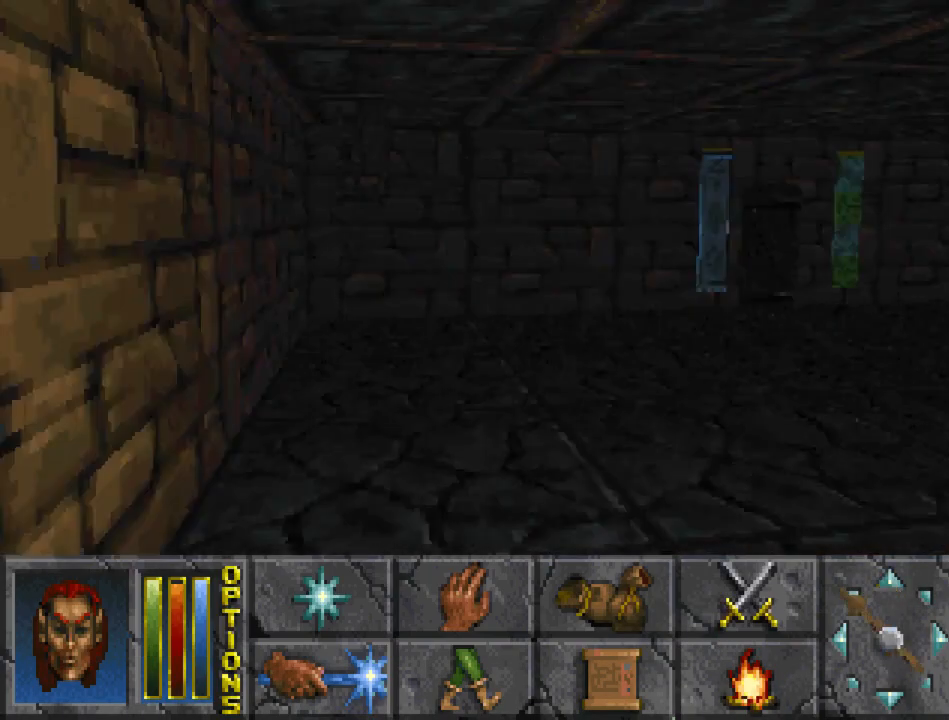
{"keys": [], "mouse": [], "events": [[333, "mouse_left", "down"], [433, "mouse_left", "up"]]}
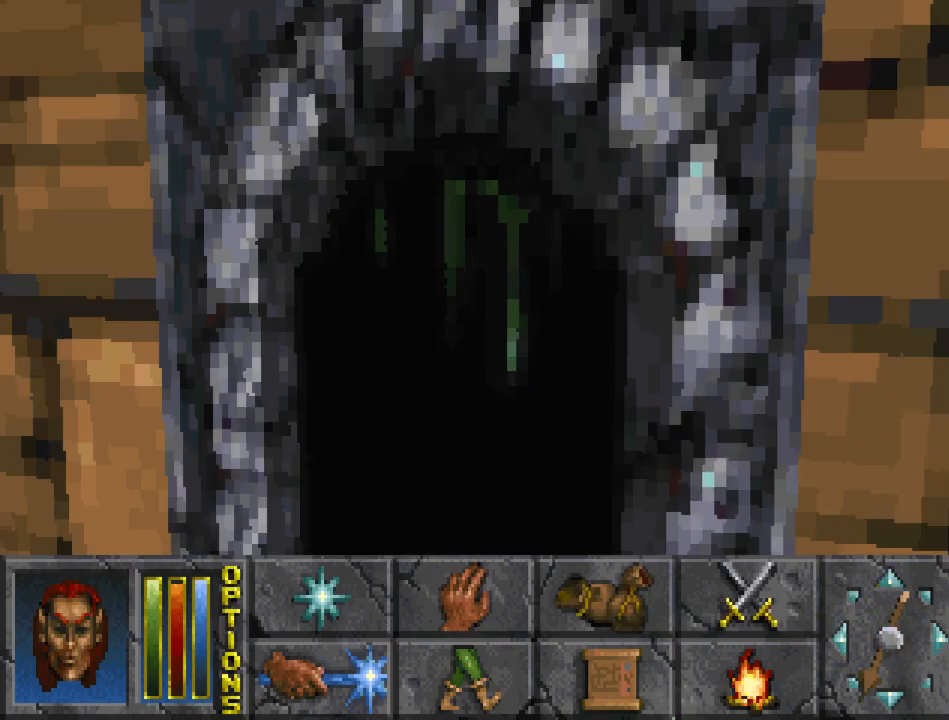
{"keys": [], "mouse": [], "events": []}
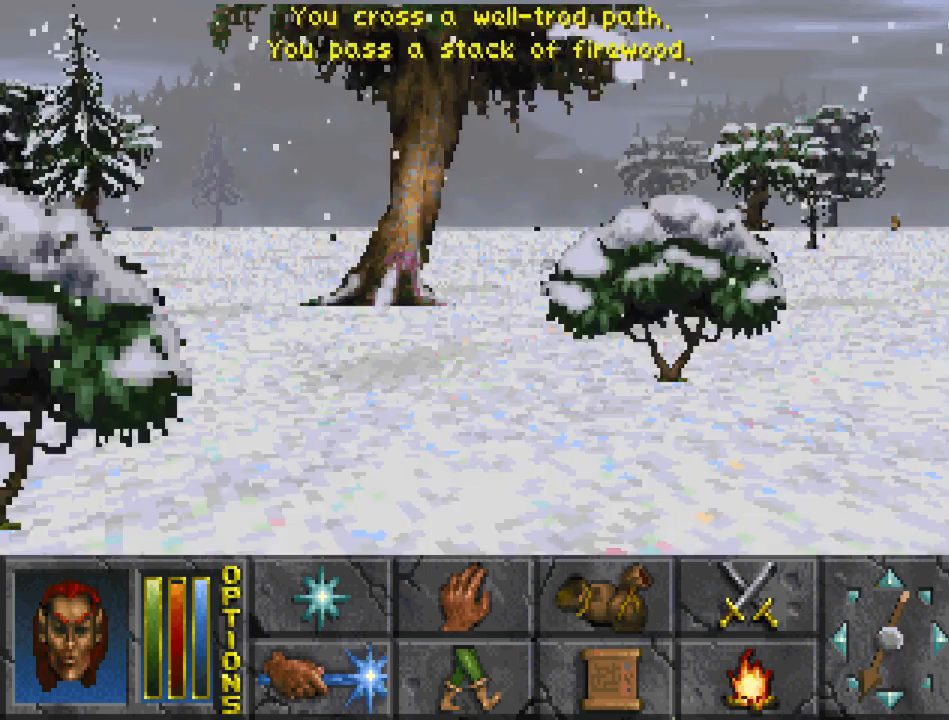
{"keys": [], "mouse": [], "events": [[167, "travel", "down"], [433, "travel", "up"]]}
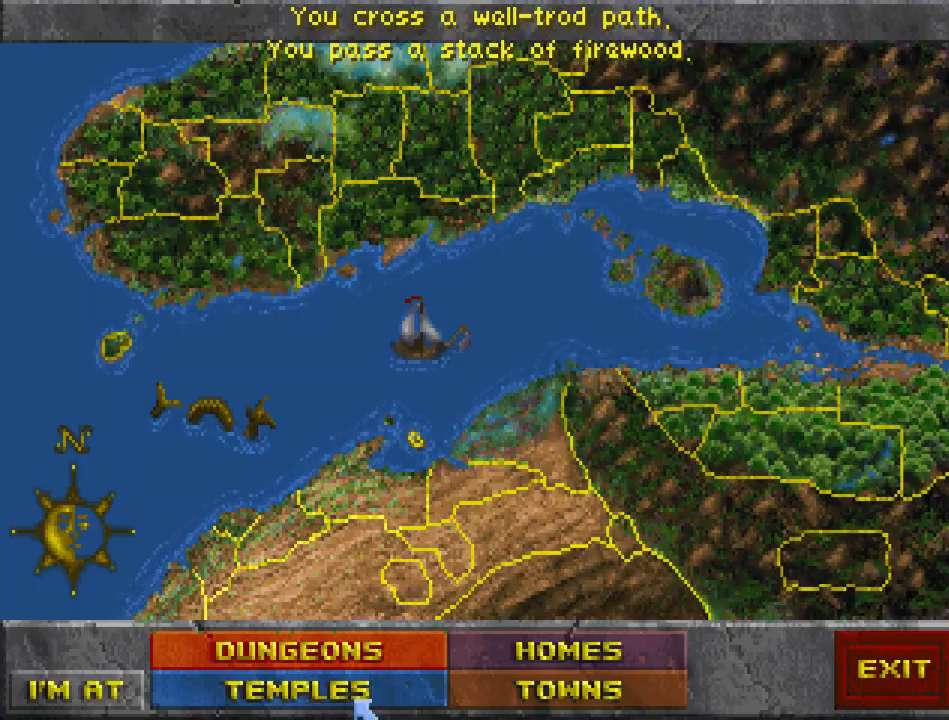
{"keys": [], "mouse": [], "events": []}
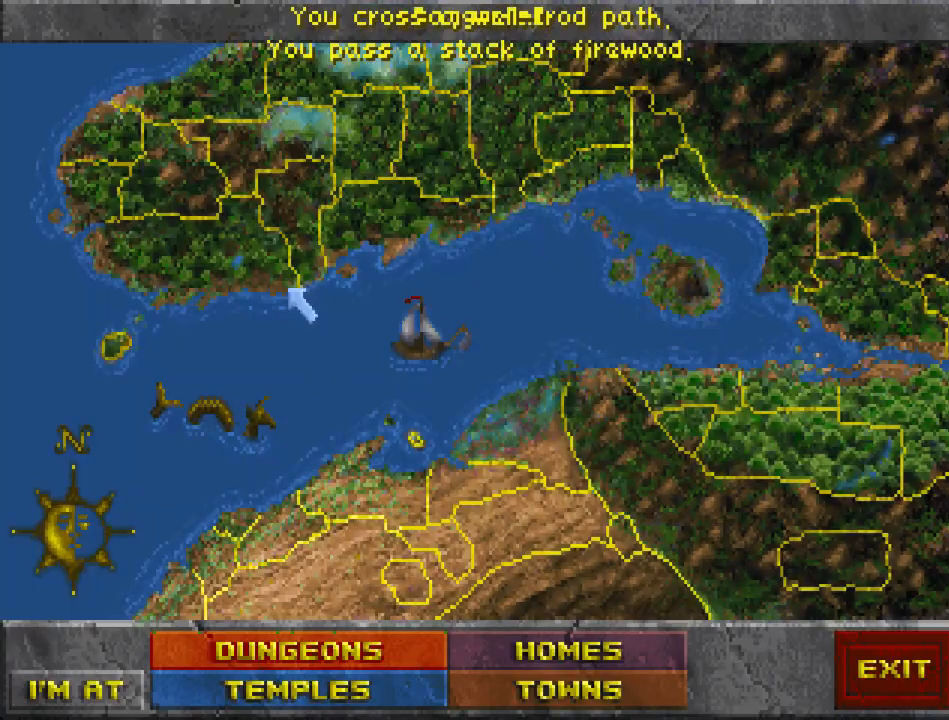
{"keys": [], "mouse": [], "events": [[133, "mouse_left", "down"], [267, "mouse_left", "up"]]}
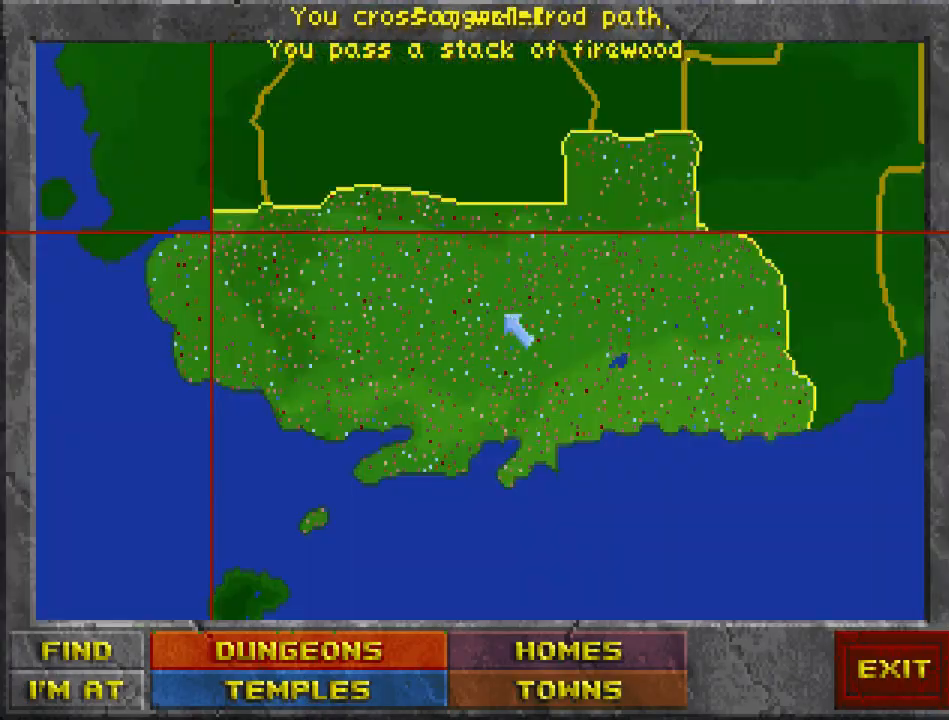
{"keys": [], "mouse": [], "events": [[267, "mouse_right", "down"], [367, "mouse_right", "up"]]}
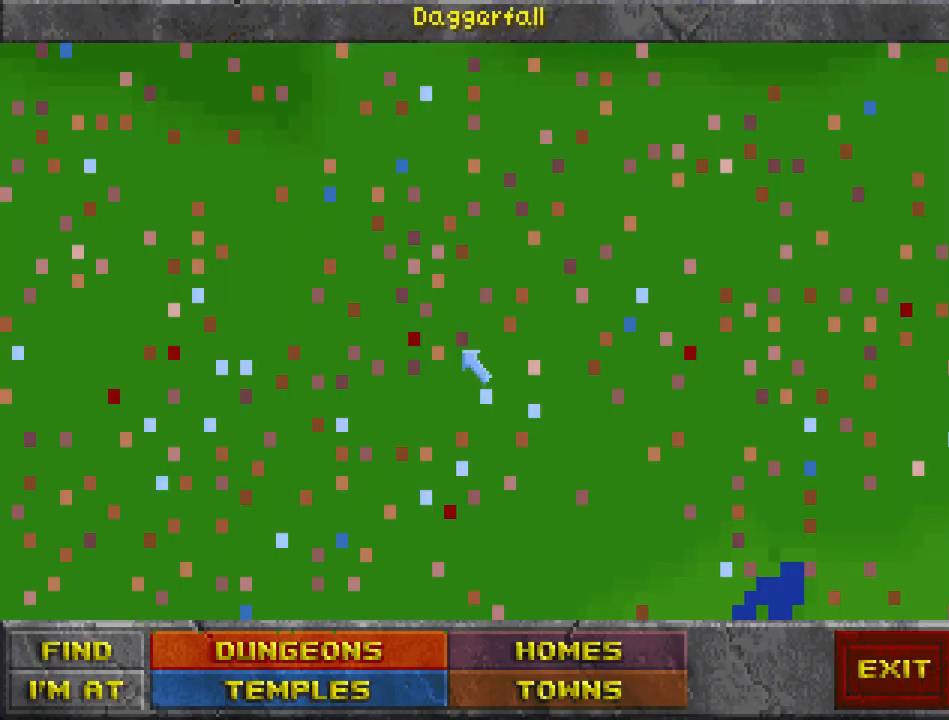
{"keys": [], "mouse": [], "events": []}
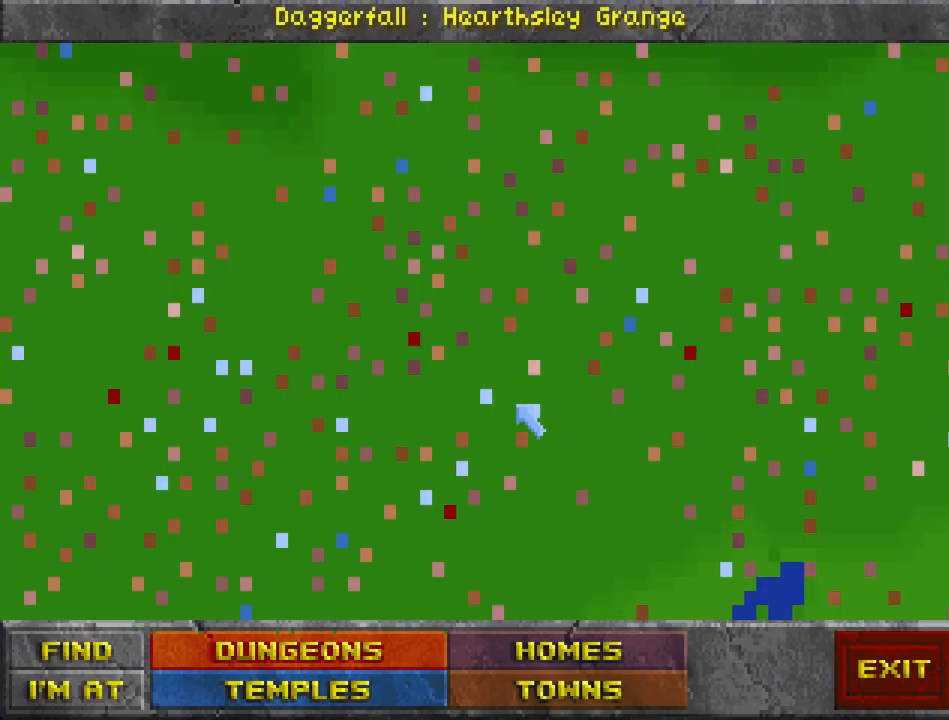
{"keys": [], "mouse": [], "events": []}
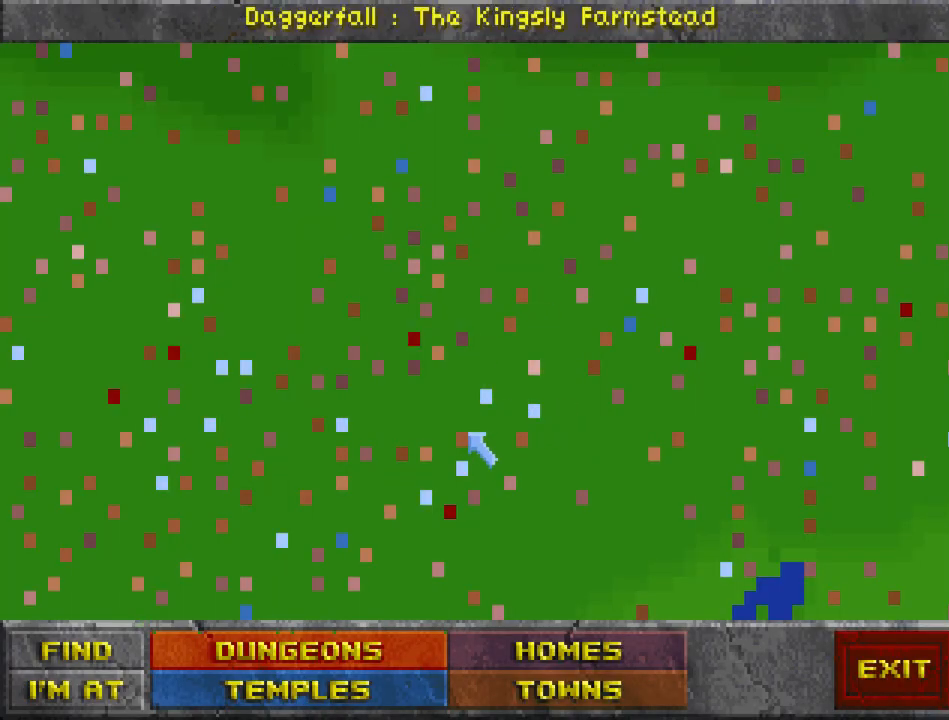
{"keys": [], "mouse": ["left"], "events": [[400, "mouse_left", "down"]]}
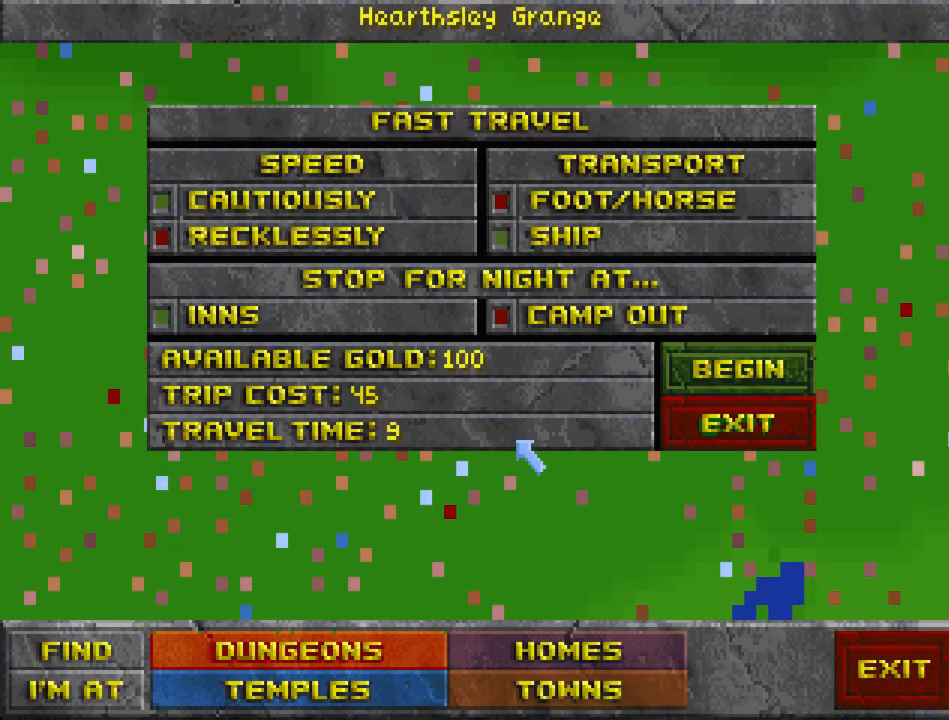
{"keys": [], "mouse": [], "events": [[33, "mouse_left", "up"], [367, "mouse_left", "down"], [467, "mouse_left", "up"]]}
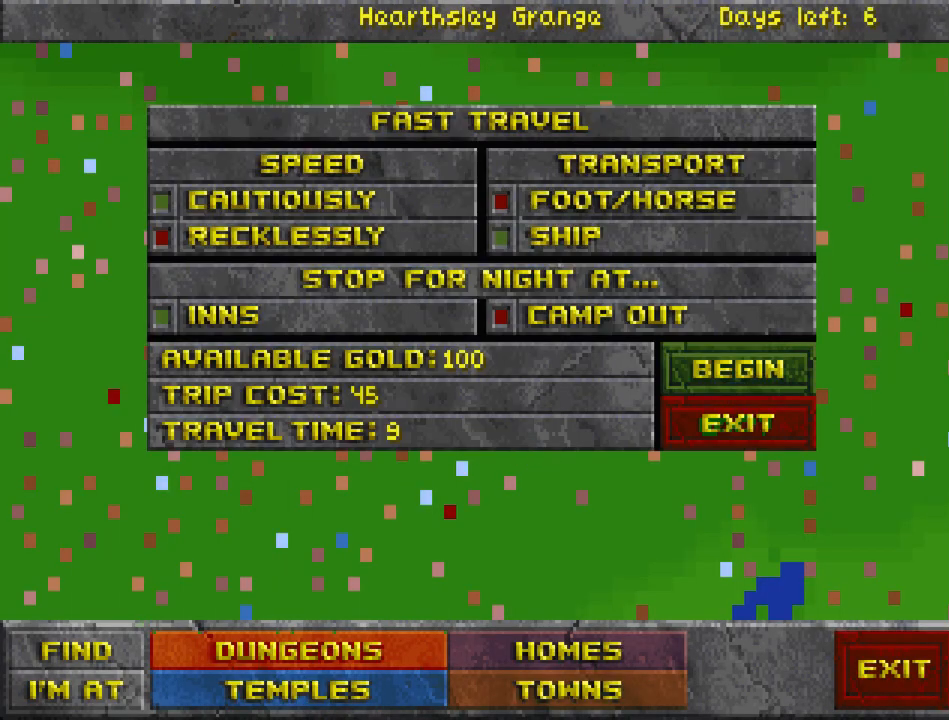
{"keys": ["travel"], "mouse": [], "events": [[167, "travel", "down"]]}
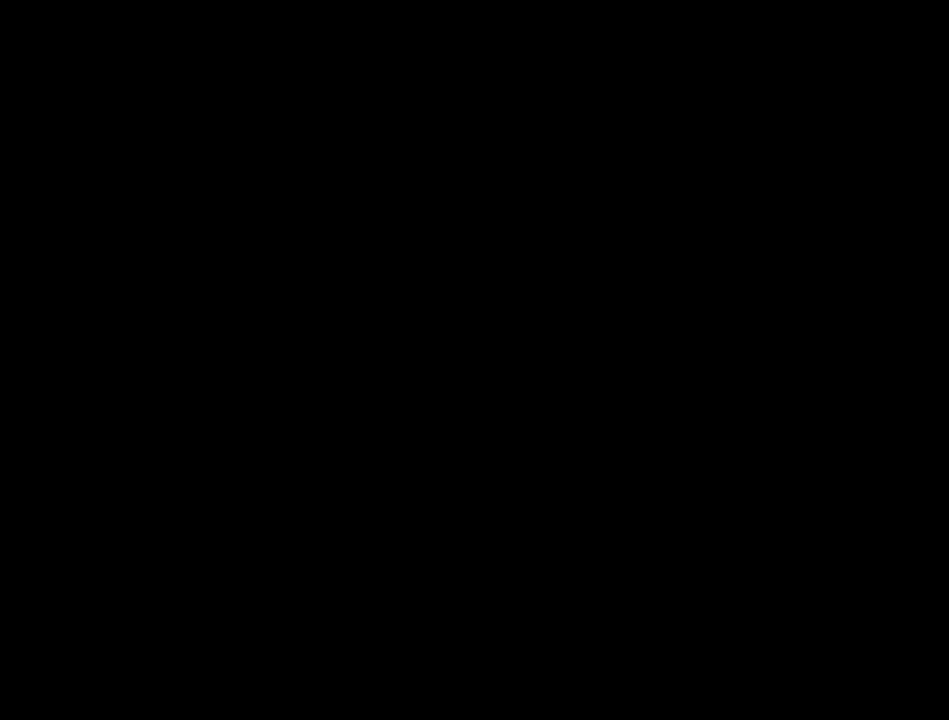
{"keys": ["travel"], "mouse": [], "events": []}
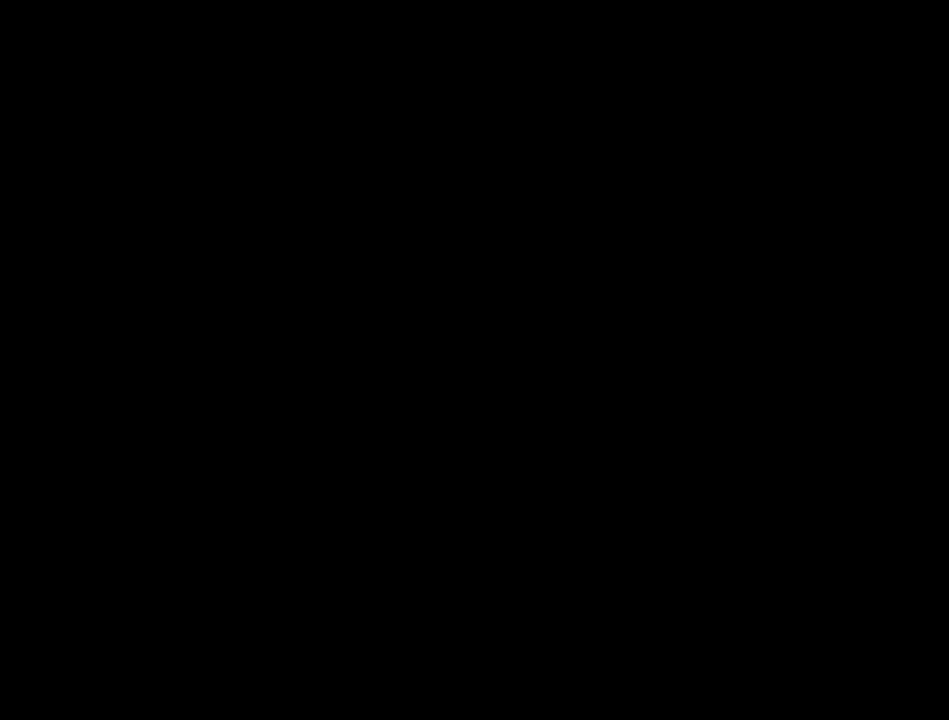
{"keys": [], "mouse": [], "events": [[333, "travel", "up"]]}
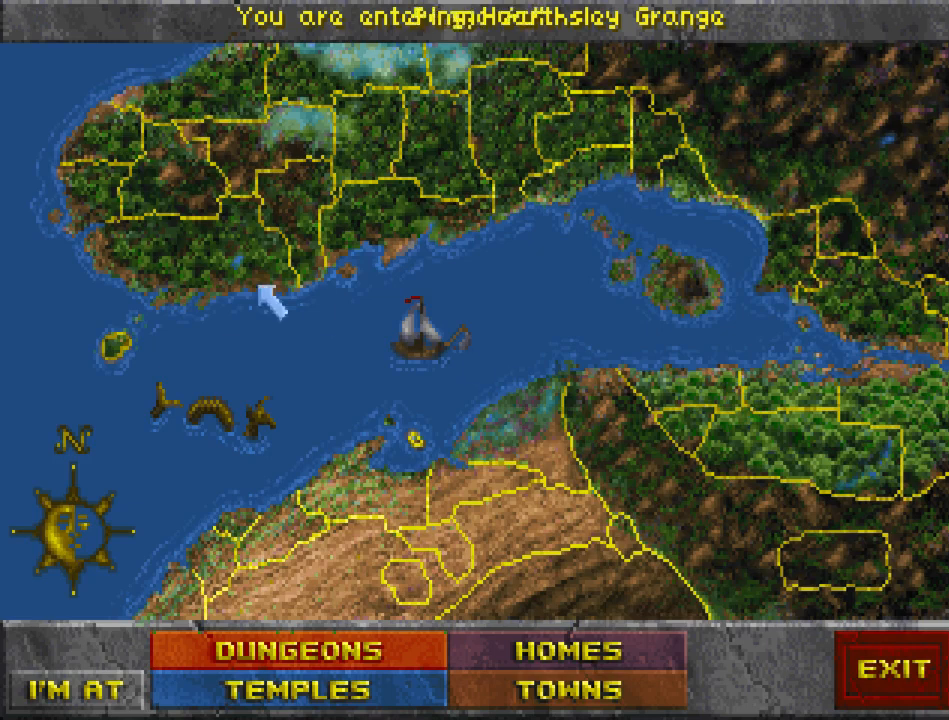
{"keys": [], "mouse": [], "events": [[200, "mouse_left", "down"], [267, "mouse_left", "up"]]}
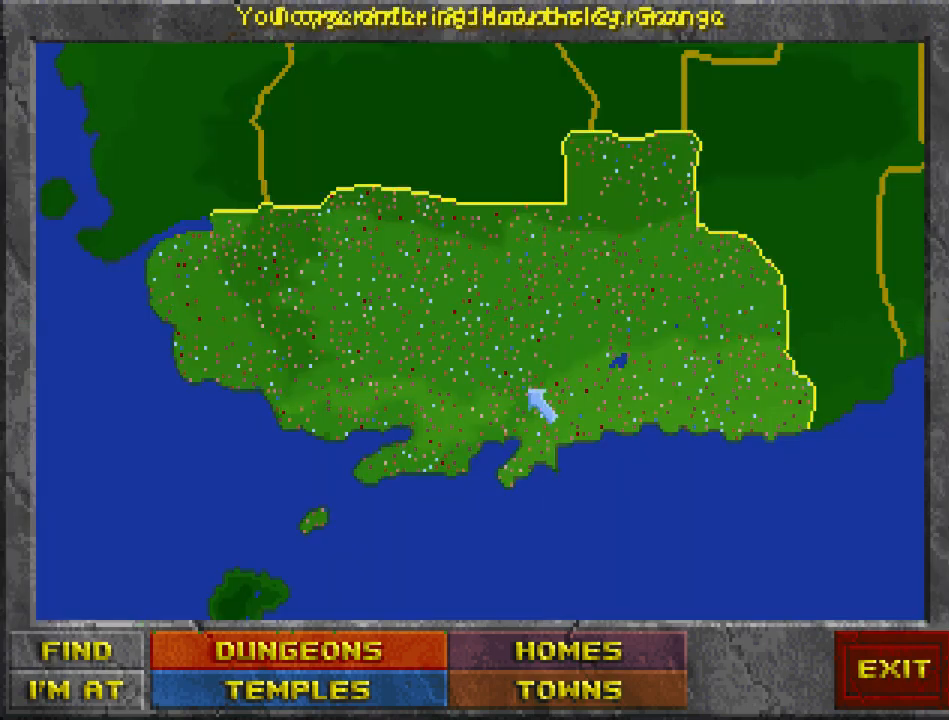
{"keys": [], "mouse": [], "events": [[300, "mouse_right", "down"], [433, "mouse_right", "up"]]}
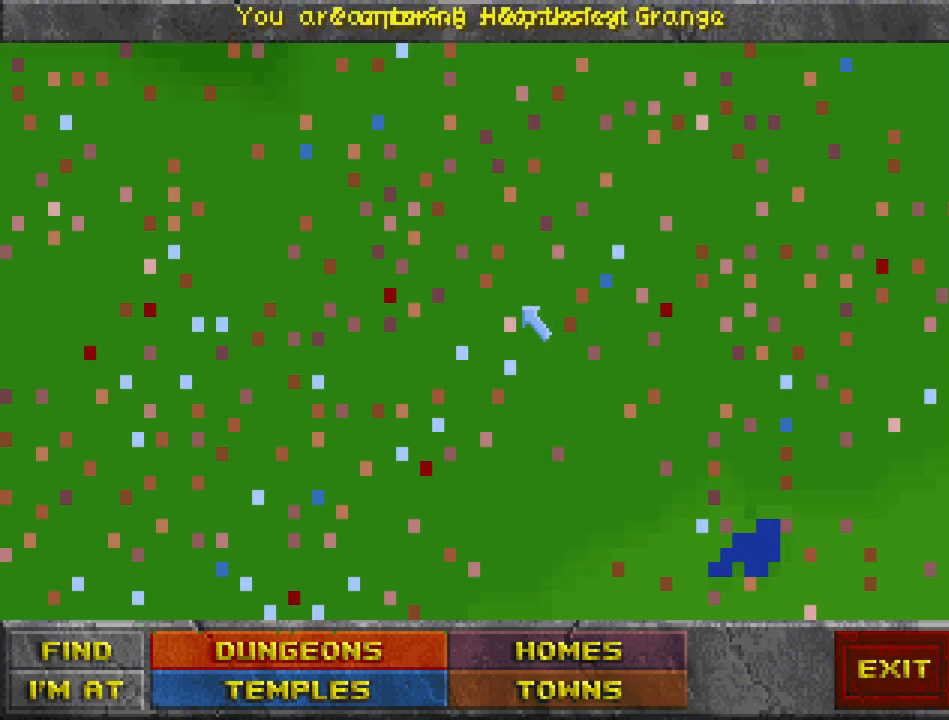
{"keys": [], "mouse": [], "events": []}
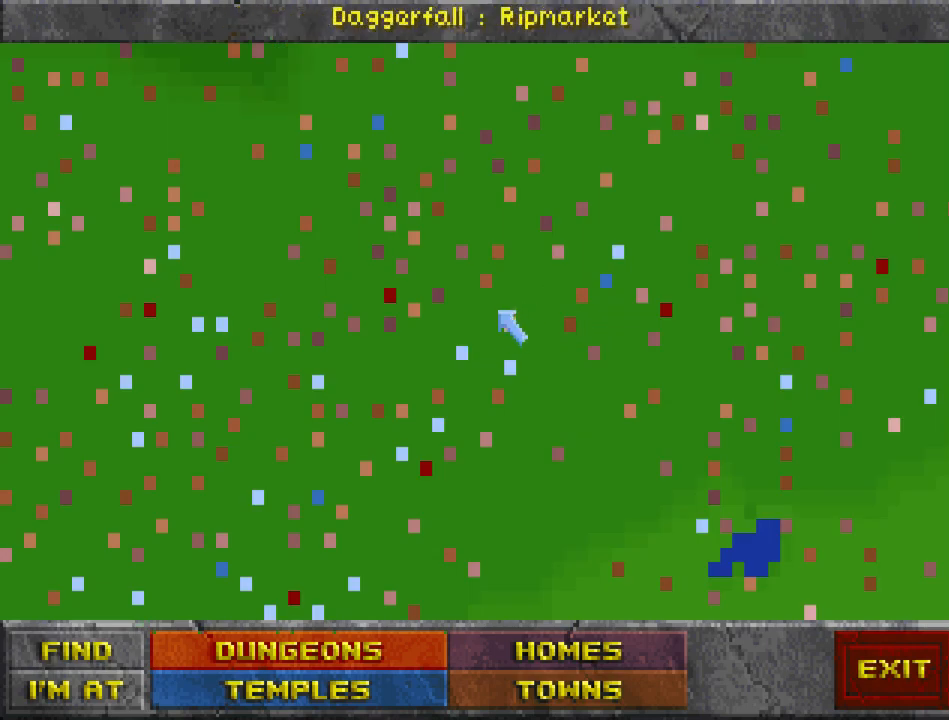
{"keys": [], "mouse": [], "events": [[267, "mouse_left", "down"], [400, "mouse_left", "up"]]}